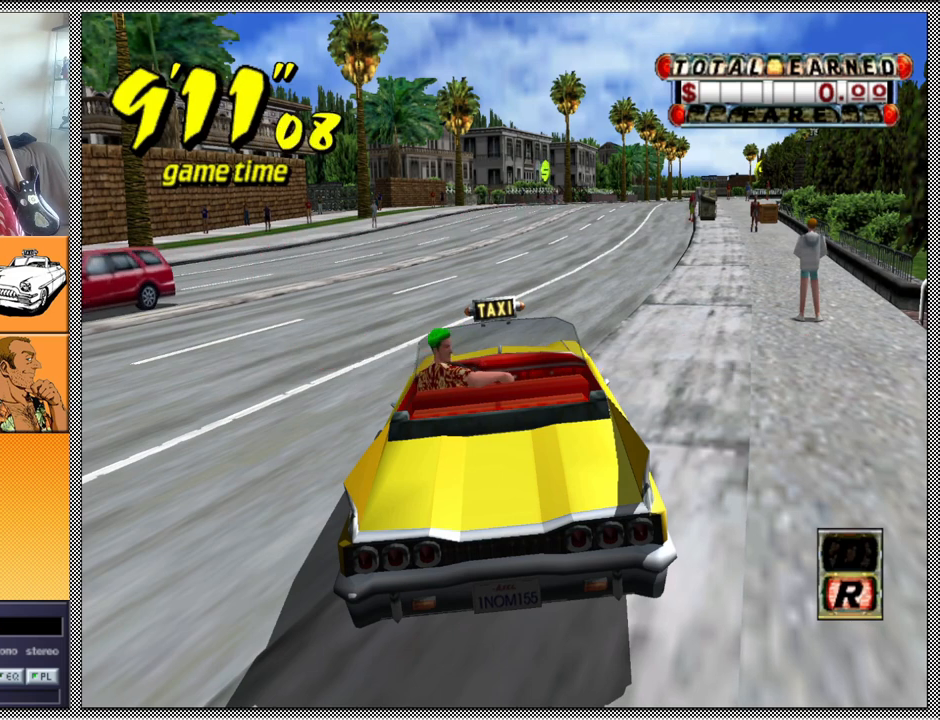
Gameplay with a controller (Nintendo layout); each line is a JSON object with the inputs held at the frame after it. "events" lists button and stick changes between this image and that frame as [ms after this image, input, new state], when the widget could be followed in between. Not read: L3 R1 R3.
{"buttons": ["A"], "left_stick": "center", "right_stick": "center", "events": [[500, "A", "down"]]}
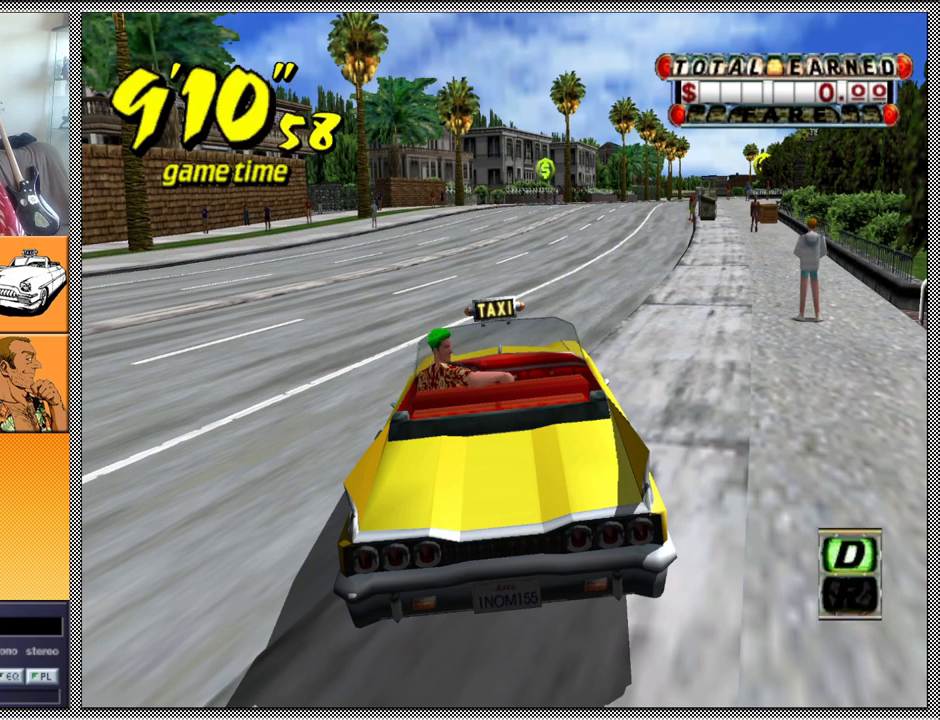
{"buttons": [], "left_stick": "center", "right_stick": "center", "events": [[133, "A", "up"], [267, "B", "down"], [400, "B", "up"]]}
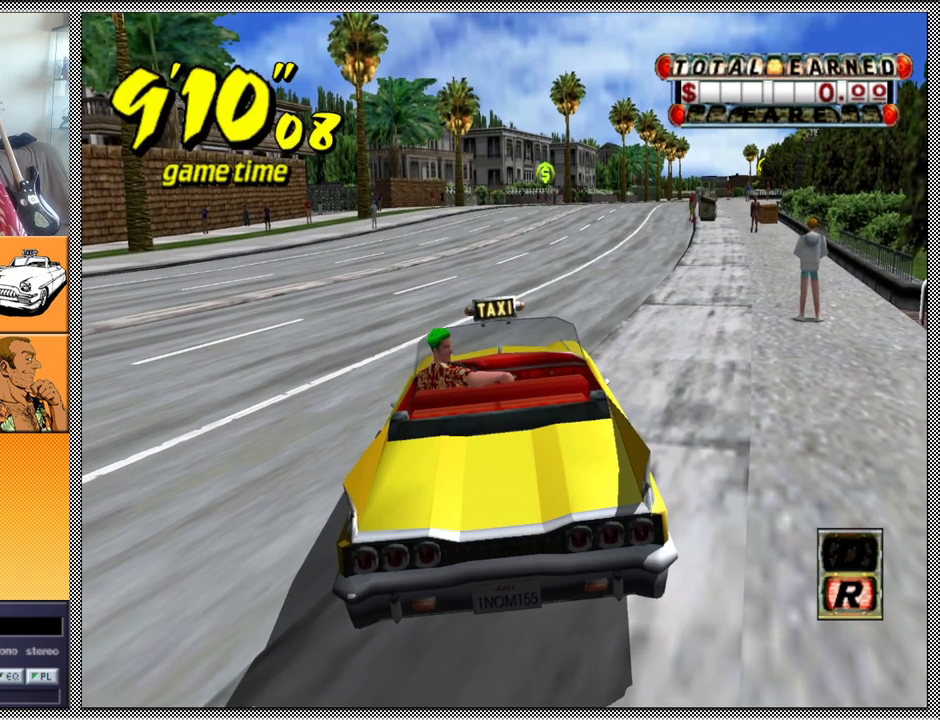
{"buttons": [], "left_stick": "center", "right_stick": "center", "events": []}
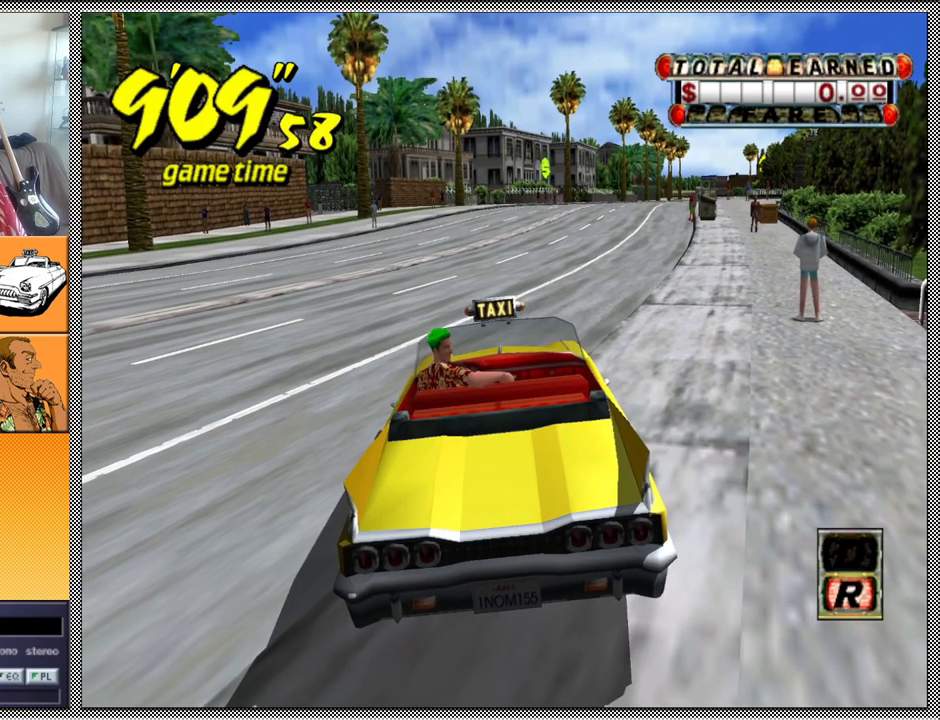
{"buttons": [], "left_stick": "center", "right_stick": "center", "events": []}
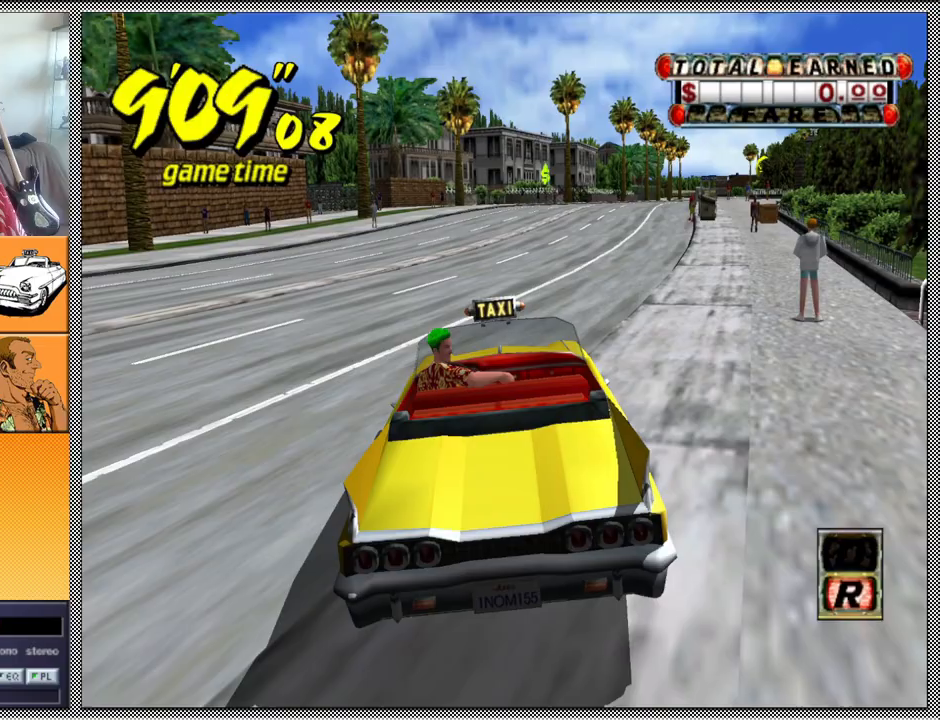
{"buttons": [], "left_stick": "center", "right_stick": "center", "events": []}
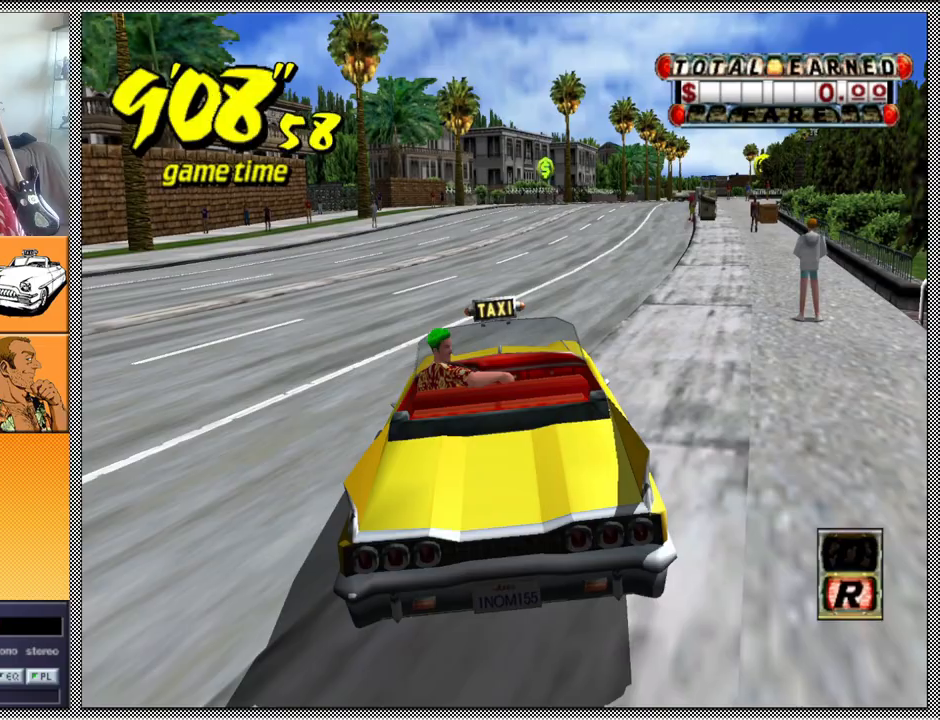
{"buttons": [], "left_stick": "center", "right_stick": "center", "events": []}
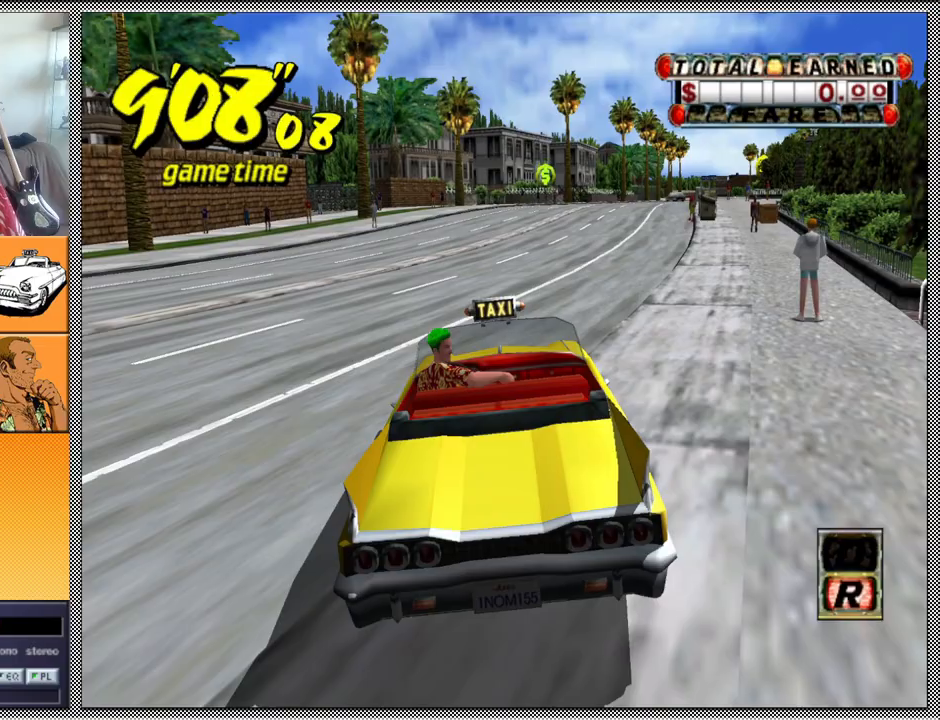
{"buttons": ["A", "Z"], "left_stick": "center", "right_stick": "center", "events": [[433, "A", "down"], [467, "Z", "down"]]}
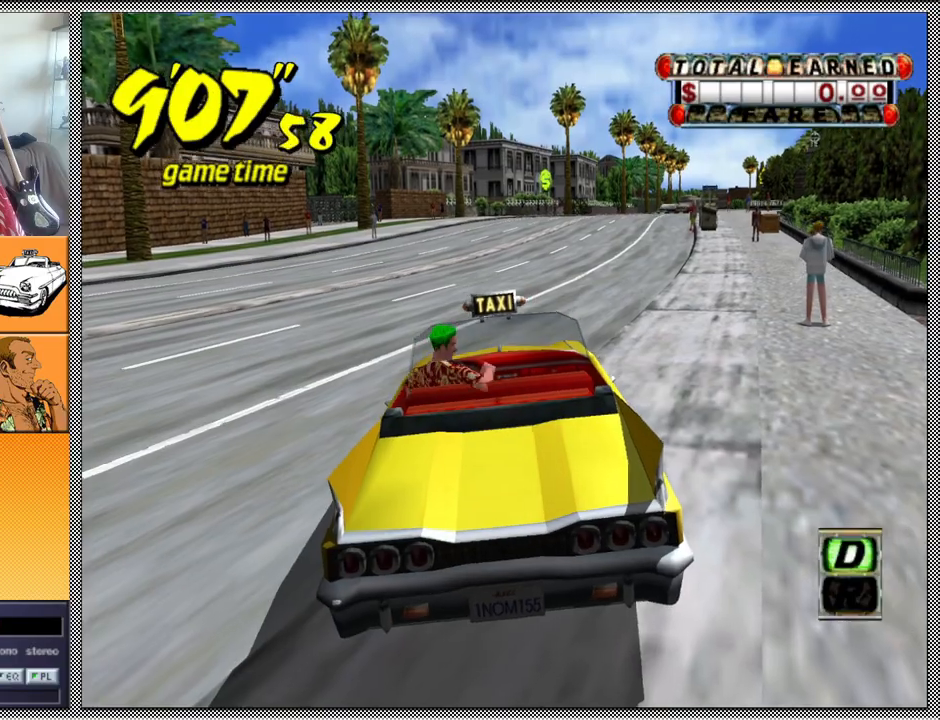
{"buttons": ["Z"], "left_stick": "center", "right_stick": "center", "events": [[67, "A", "up"]]}
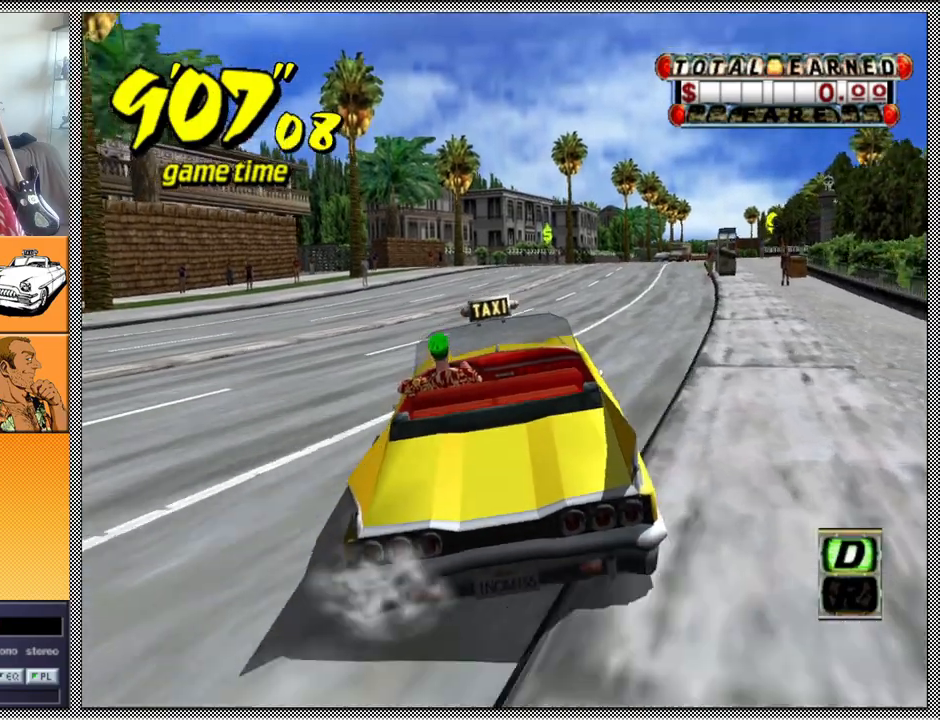
{"buttons": ["Z"], "left_stick": "center", "right_stick": "center", "events": [[133, "left_stick", "right"], [333, "left_stick", "center"]]}
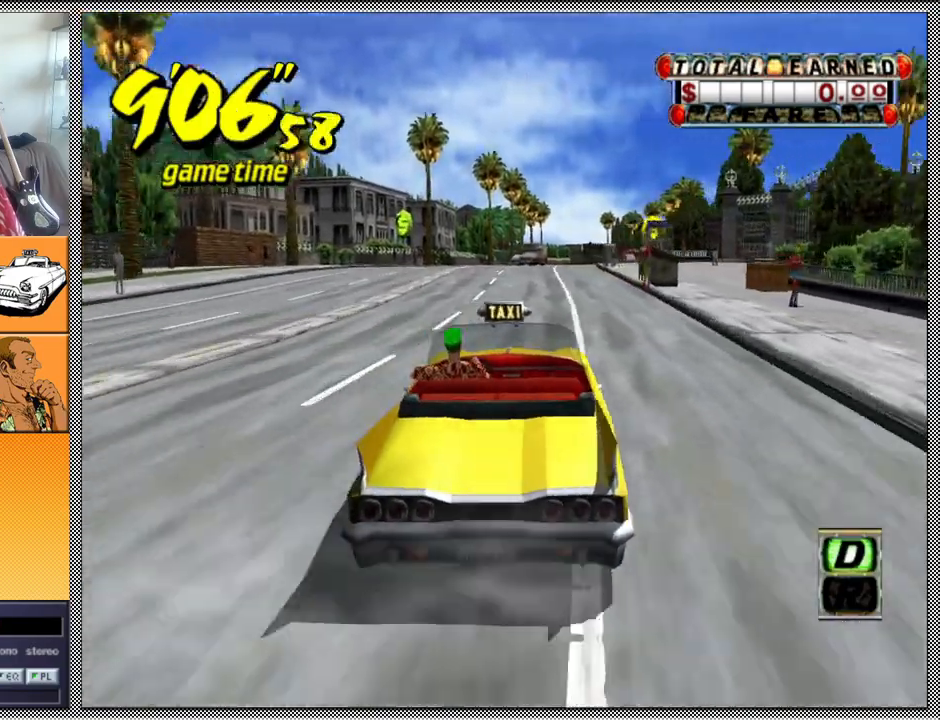
{"buttons": ["Z"], "left_stick": "center", "right_stick": "center", "events": []}
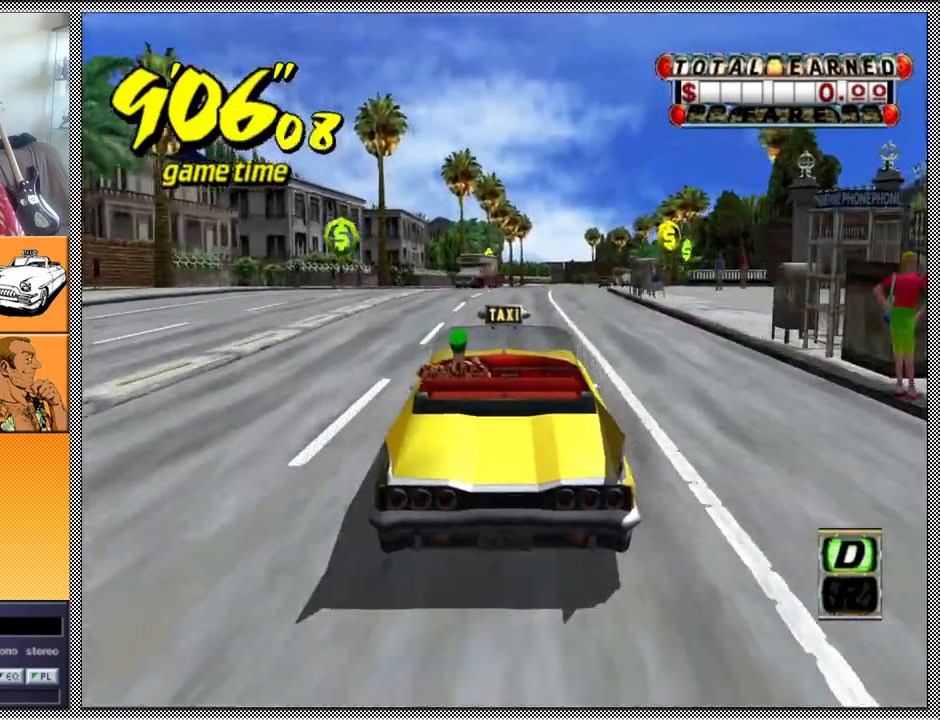
{"buttons": ["Z"], "left_stick": "right", "right_stick": "center", "events": [[467, "left_stick", "right"]]}
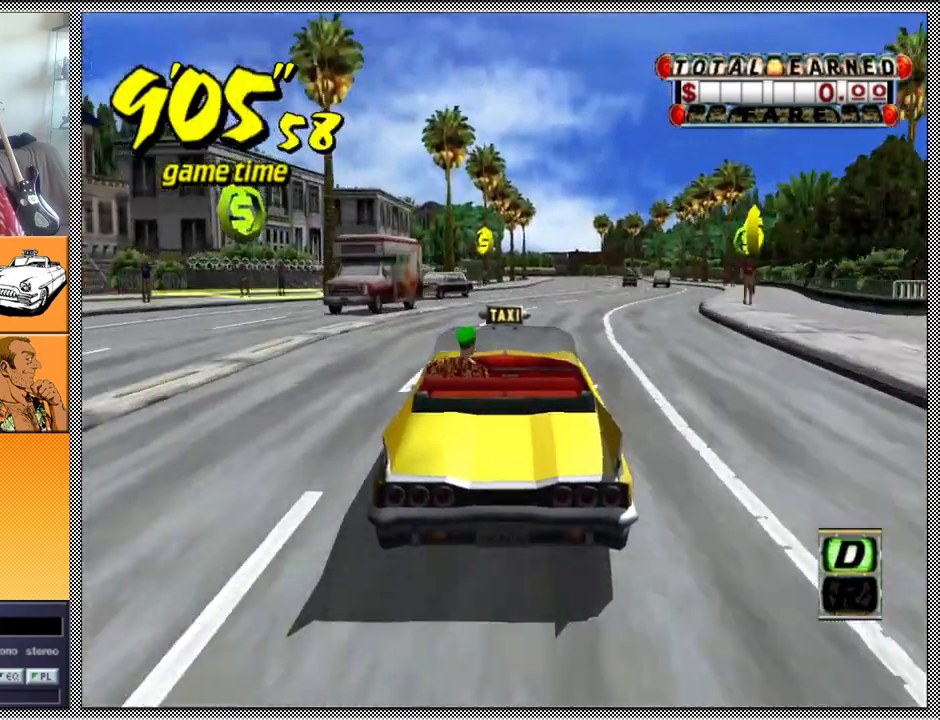
{"buttons": ["Z"], "left_stick": "center", "right_stick": "center", "events": [[133, "left_stick", "center"]]}
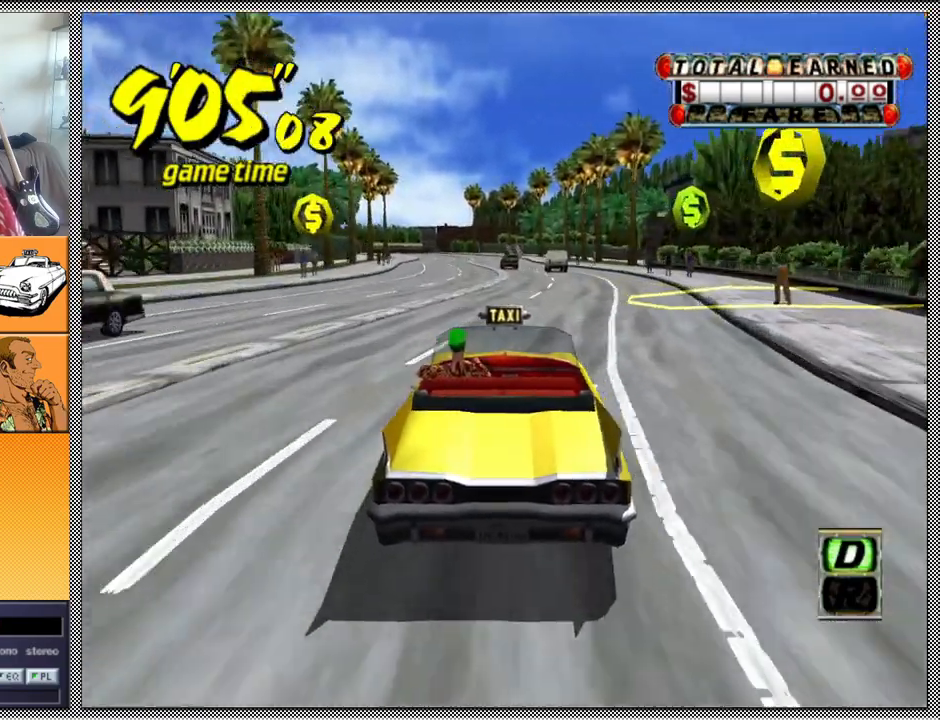
{"buttons": ["Z"], "left_stick": "center", "right_stick": "center", "events": []}
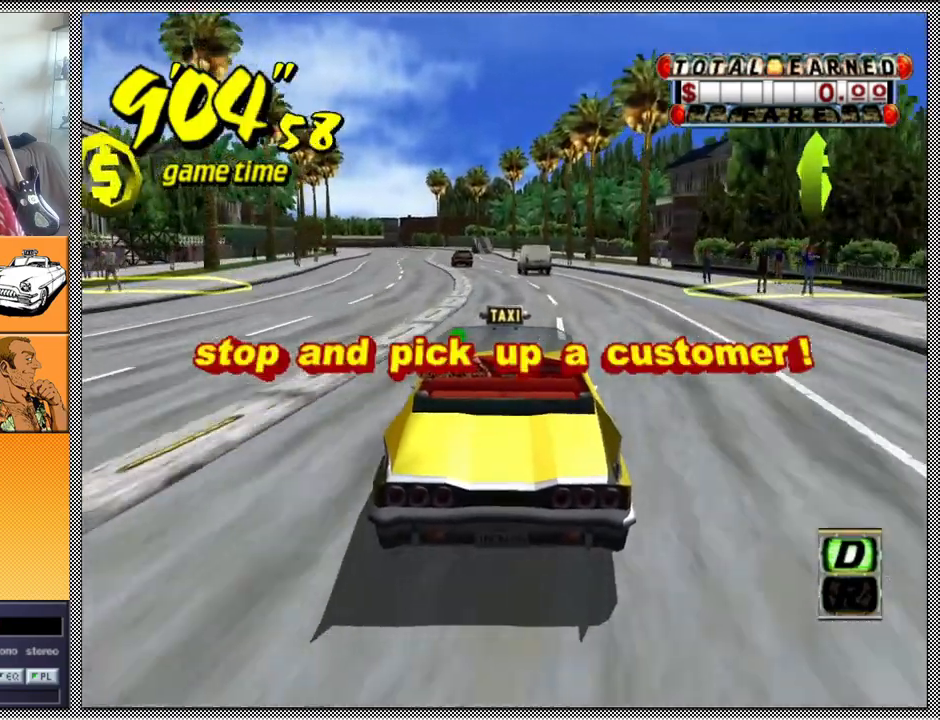
{"buttons": ["Z"], "left_stick": "center", "right_stick": "center", "events": []}
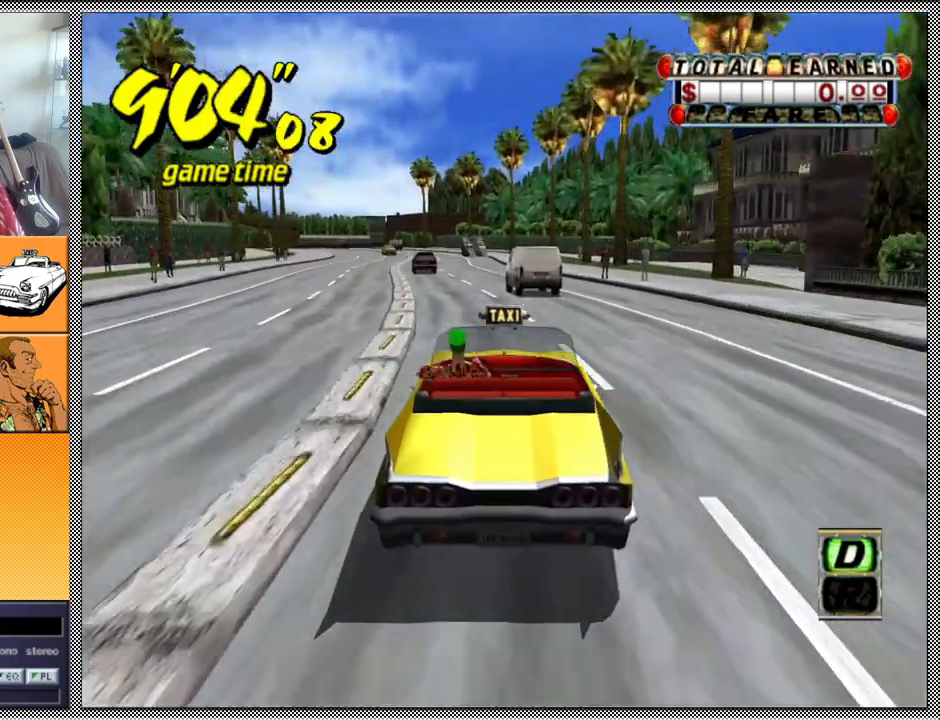
{"buttons": [], "left_stick": "center", "right_stick": "center", "events": [[133, "left_stick", "left"], [300, "B", "down"], [300, "Z", "up"], [300, "left_stick", "center"], [433, "B", "up"]]}
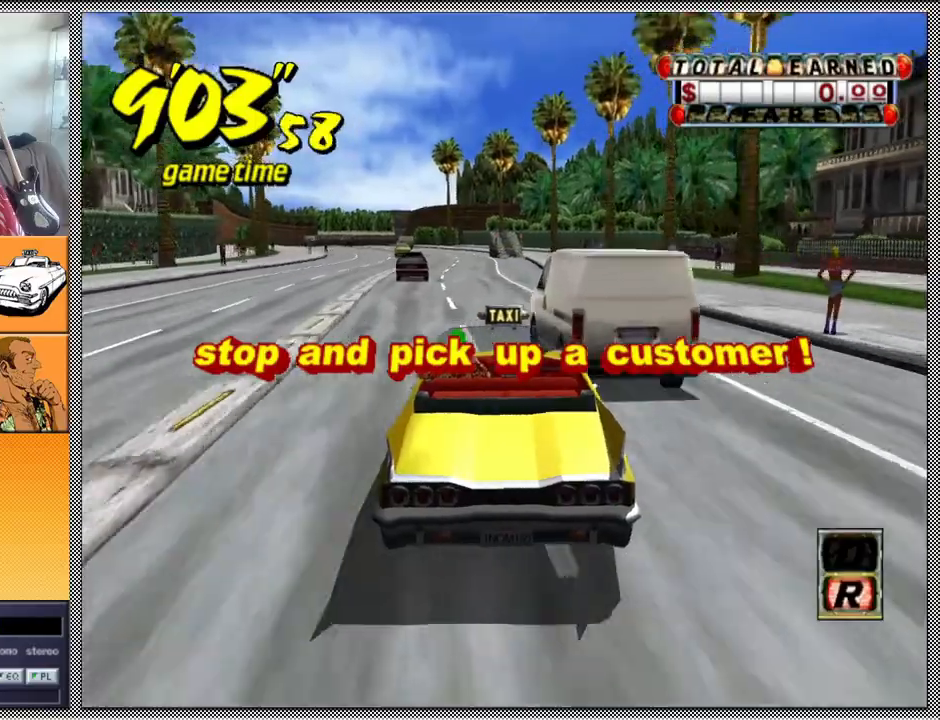
{"buttons": ["Z"], "left_stick": "center", "right_stick": "center", "events": [[200, "A", "down"], [300, "Z", "down"], [367, "A", "up"]]}
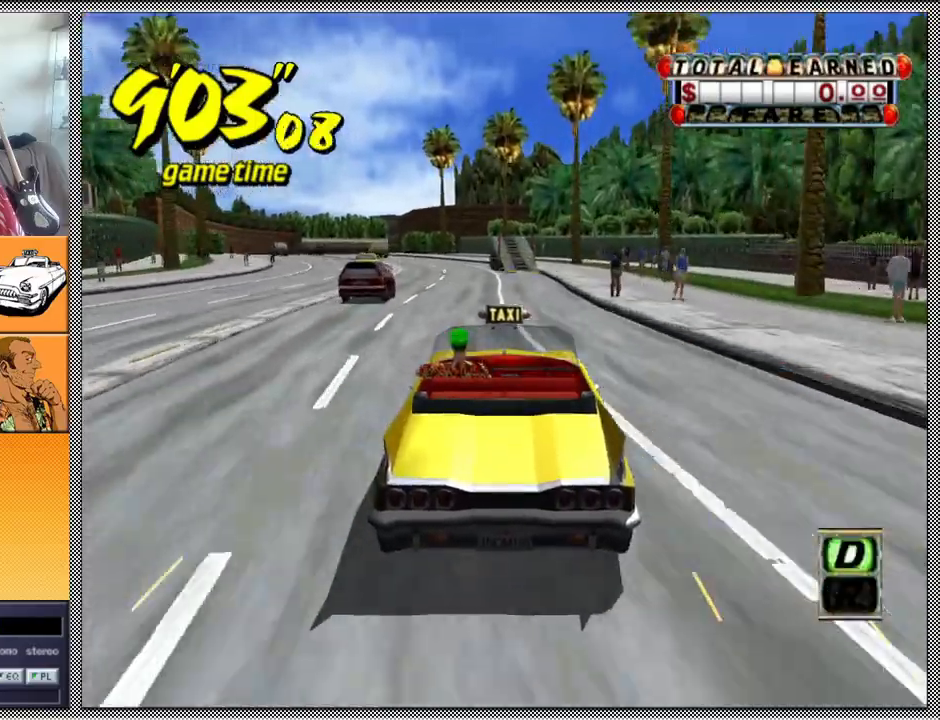
{"buttons": ["Z"], "left_stick": "center", "right_stick": "center", "events": [[133, "left_stick", "left"], [300, "left_stick", "center"]]}
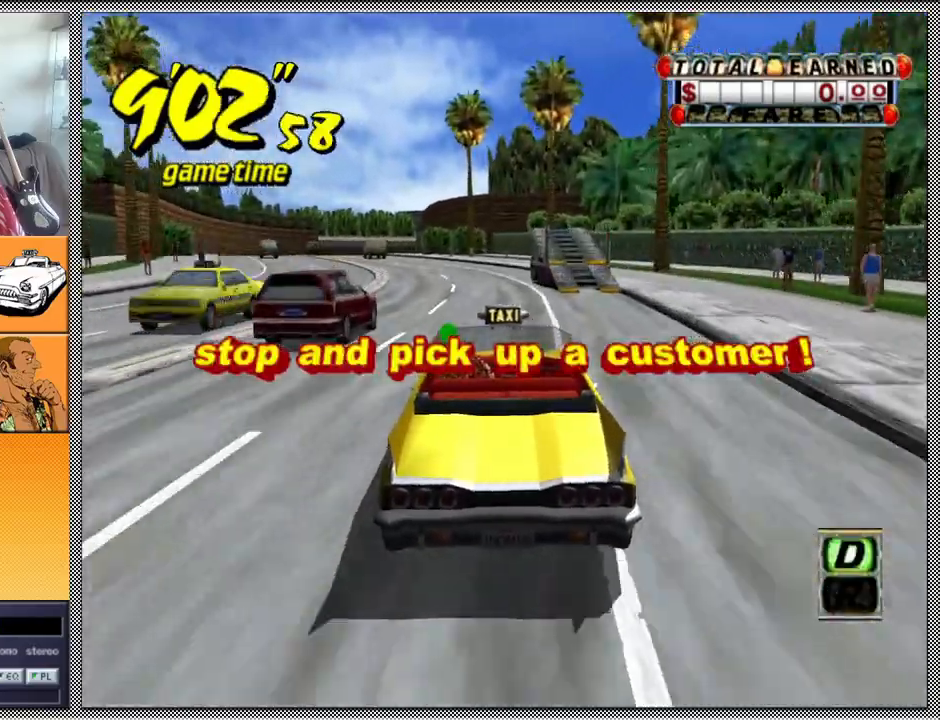
{"buttons": ["Z"], "left_stick": "center", "right_stick": "center", "events": []}
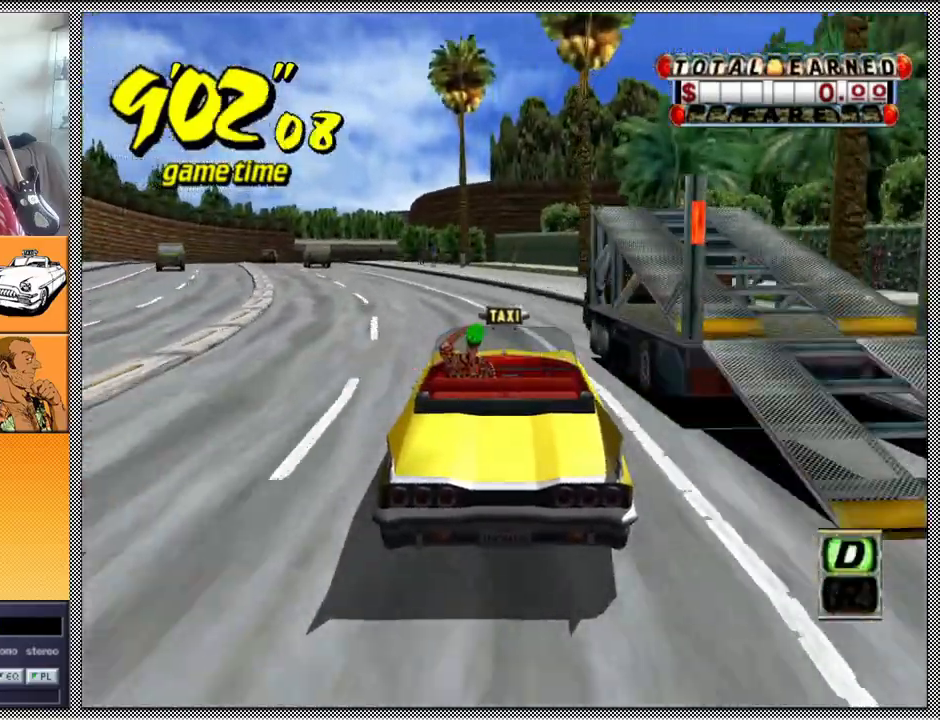
{"buttons": ["A", "B", "L1", "Z"], "left_stick": "left", "right_stick": "center", "events": [[133, "L1", "down"], [133, "left_stick", "left"], [167, "B", "down"], [200, "A", "down"]]}
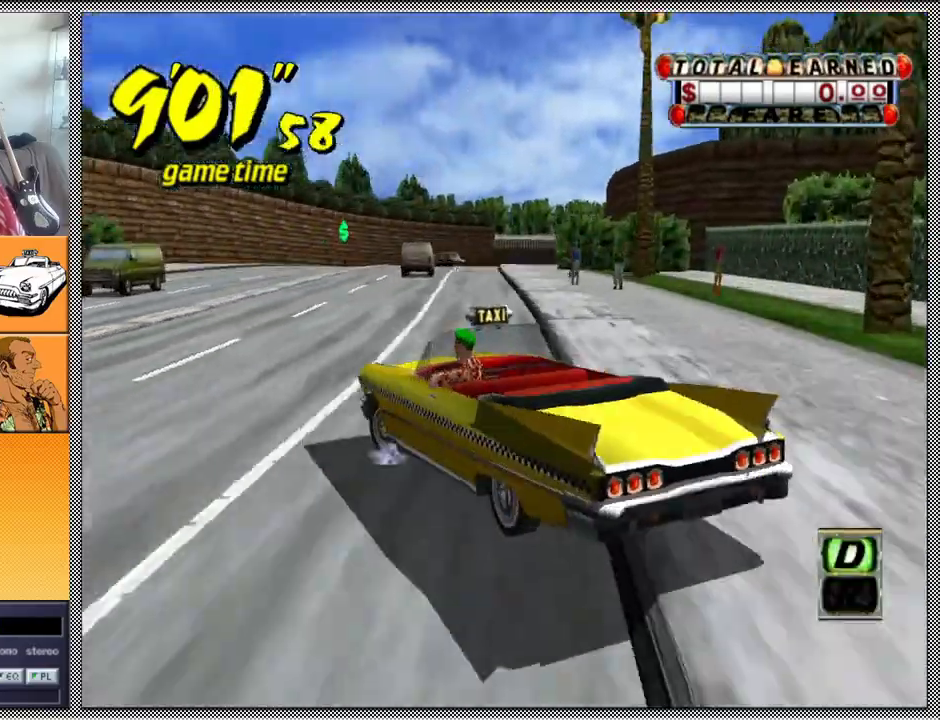
{"buttons": ["B", "Z"], "left_stick": "left", "right_stick": "center", "events": [[400, "L1", "up"], [500, "A", "up"]]}
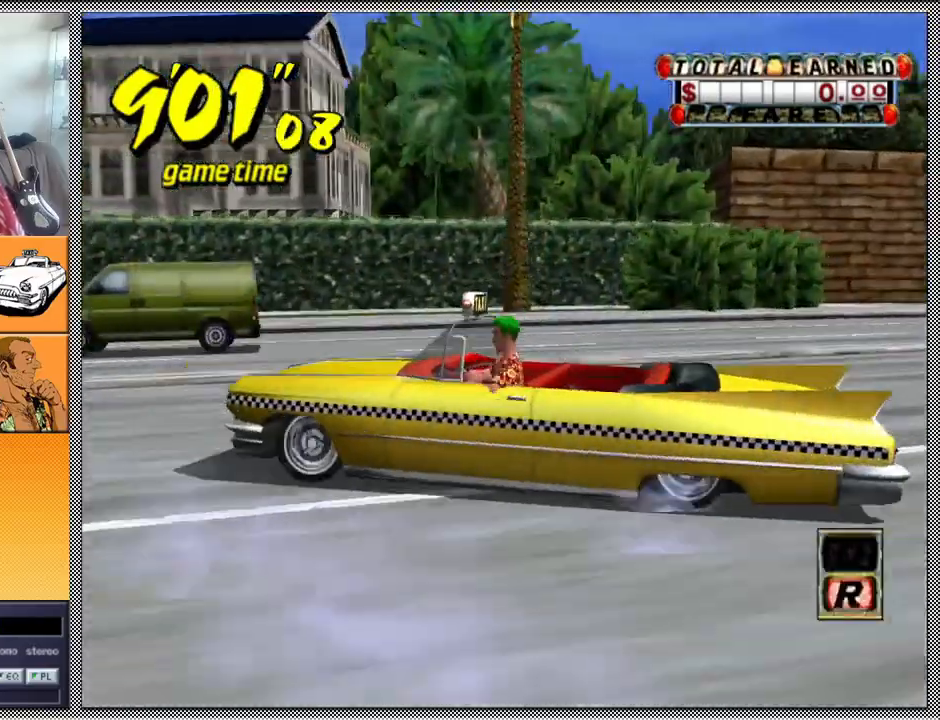
{"buttons": ["L1"], "left_stick": "center", "right_stick": "center", "events": [[33, "L1", "down"], [67, "B", "up"], [67, "Z", "up"], [67, "left_stick", "center"], [267, "B", "down"], [500, "B", "up"]]}
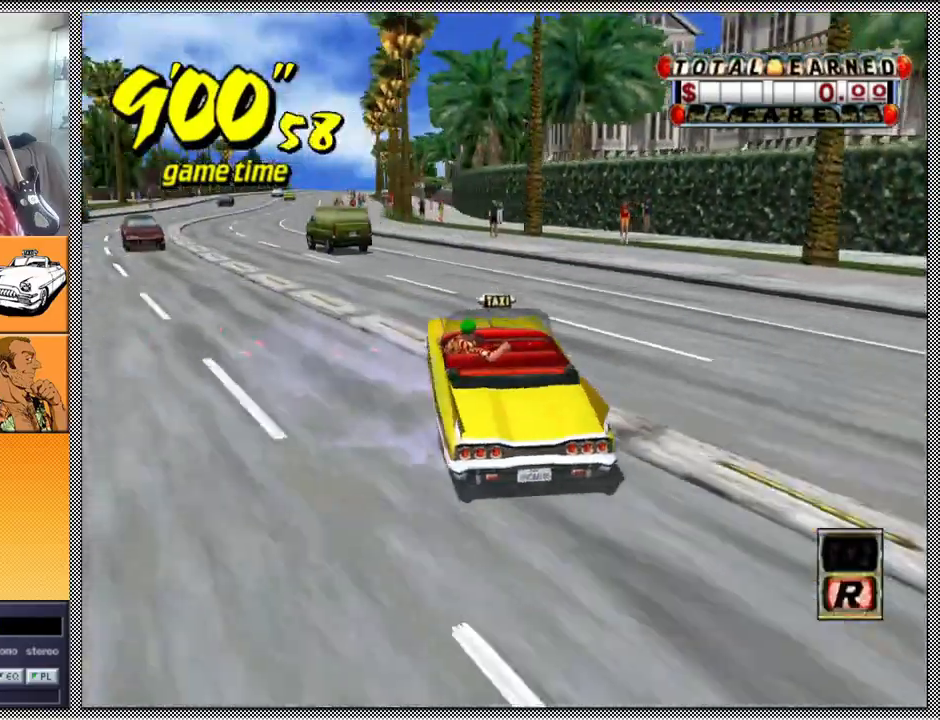
{"buttons": ["L1"], "left_stick": "center", "right_stick": "center", "events": [[300, "B", "down"], [467, "B", "up"]]}
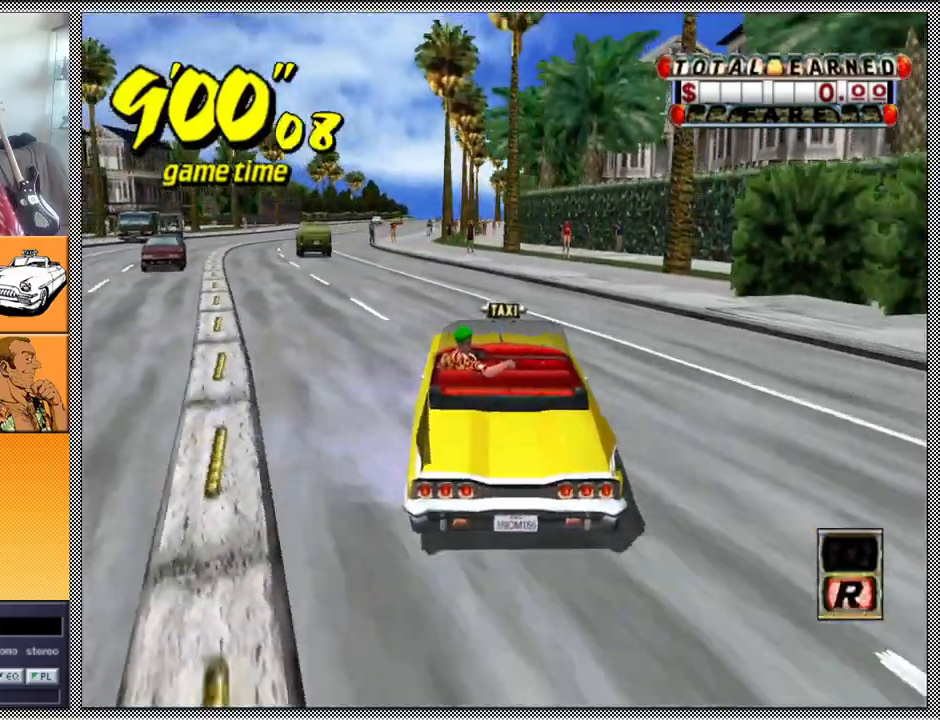
{"buttons": ["L1"], "left_stick": "center", "right_stick": "center", "events": [[100, "B", "down"], [267, "B", "up"]]}
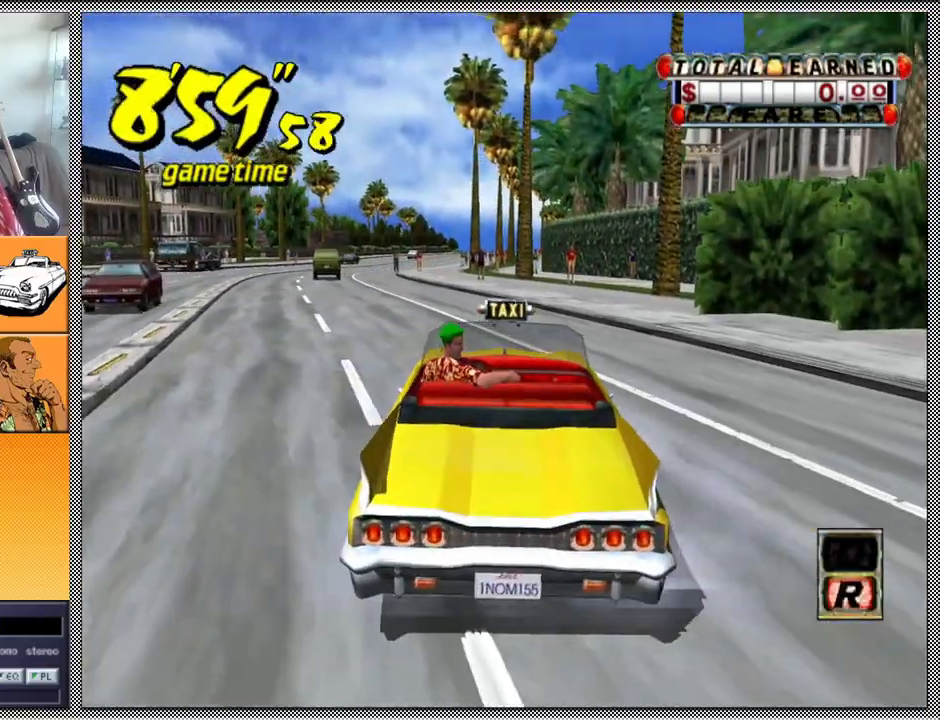
{"buttons": ["A", "Z"], "left_stick": "center", "right_stick": "center", "events": [[233, "L1", "up"], [467, "A", "down"], [500, "Z", "down"]]}
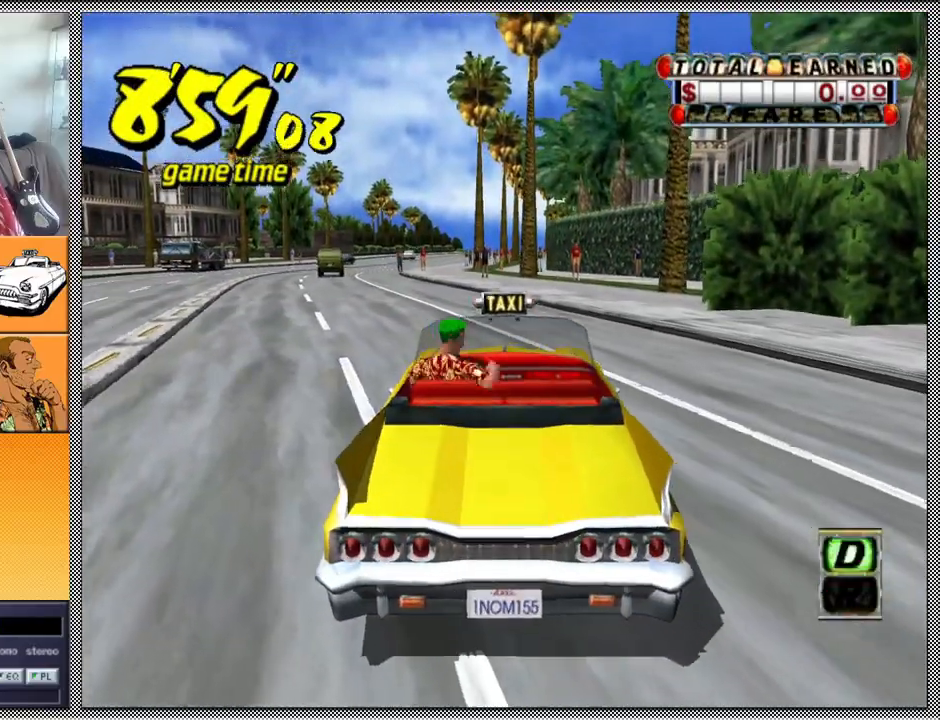
{"buttons": ["Z"], "left_stick": "center", "right_stick": "center", "events": [[67, "A", "up"]]}
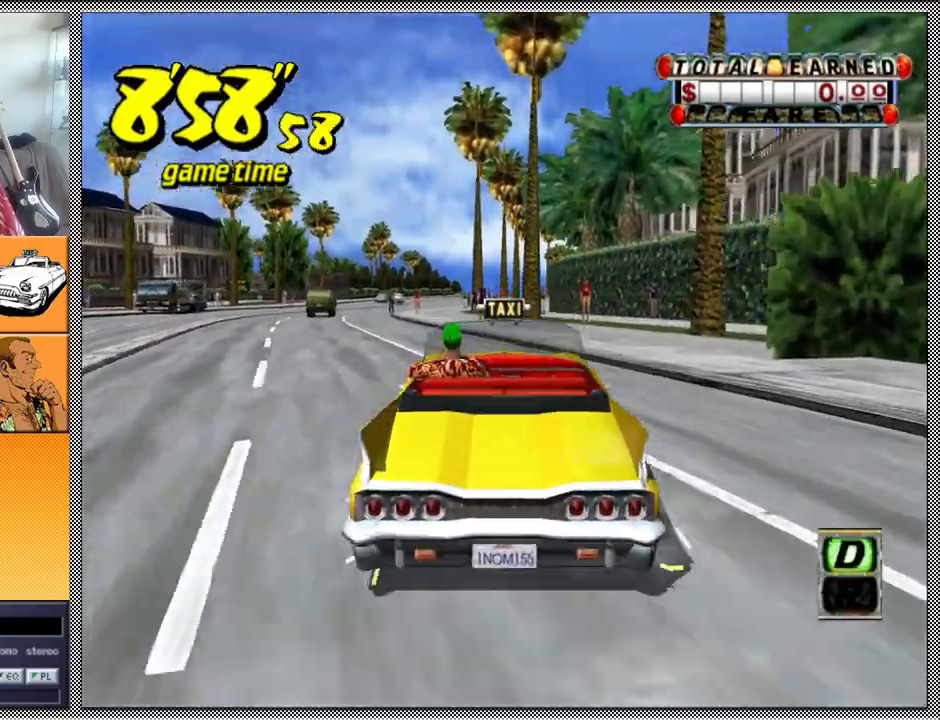
{"buttons": ["Z"], "left_stick": "center", "right_stick": "center", "events": [[67, "left_stick", "left"], [333, "left_stick", "center"]]}
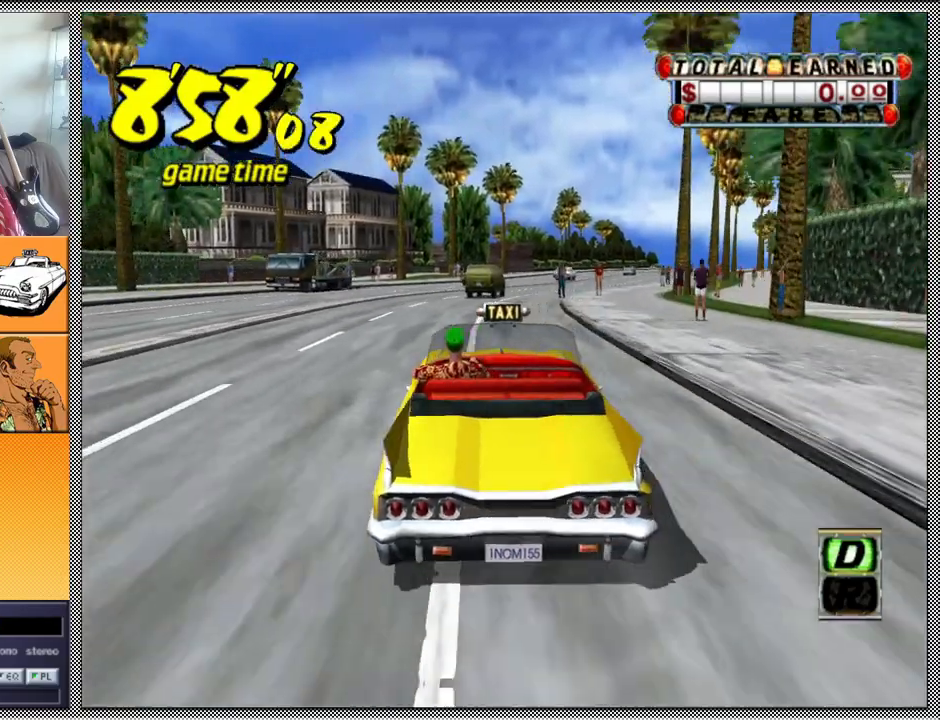
{"buttons": ["Z"], "left_stick": "right", "right_stick": "center", "events": [[67, "left_stick", "left"], [167, "left_stick", "center"], [433, "left_stick", "right"]]}
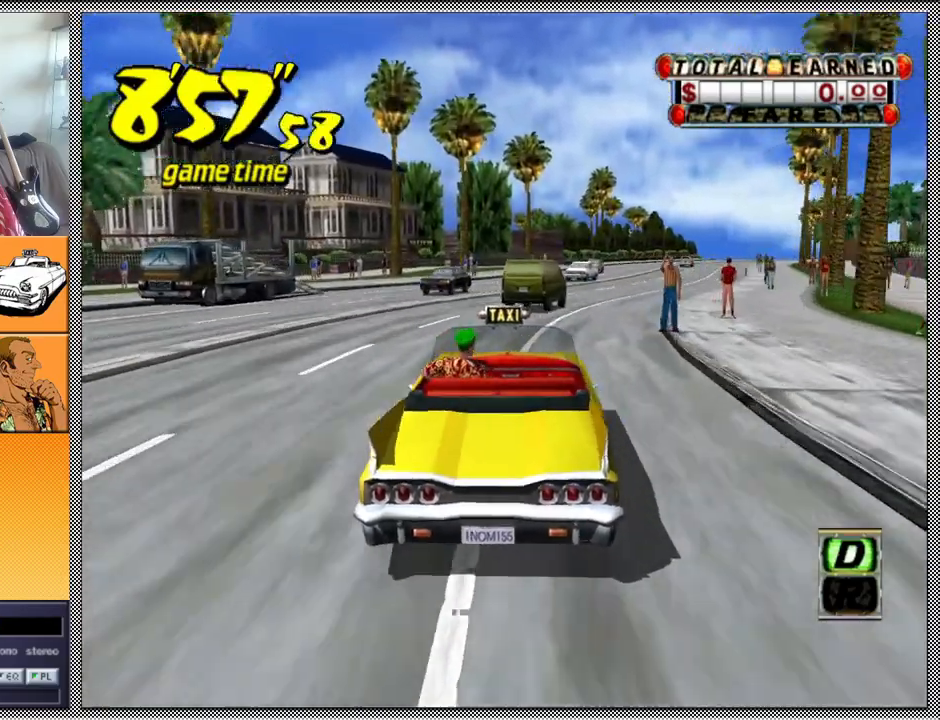
{"buttons": [], "left_stick": "center", "right_stick": "center", "events": [[67, "left_stick", "center"], [267, "left_stick", "right"], [367, "left_stick", "center"], [500, "Z", "up"]]}